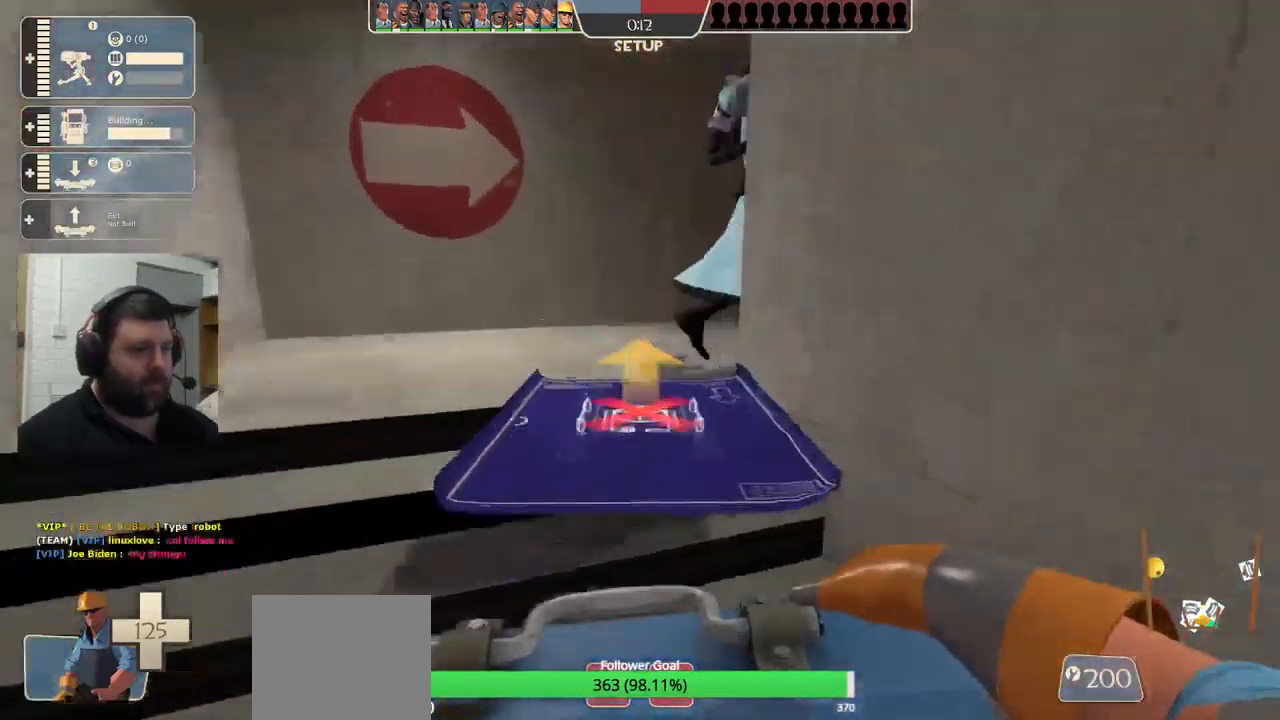
Gameplay with a controller (PlayStation layout); each line is a JSON object with the inputs held at the frame after it. "events" lists button and stick changes between this image and that frame as [ms after this image, input, new state], when the widget could be followed in between.
{"buttons": [], "left_stick": "up-left", "right_stick": "right", "events": [[384, "left_stick", "up-left"]]}
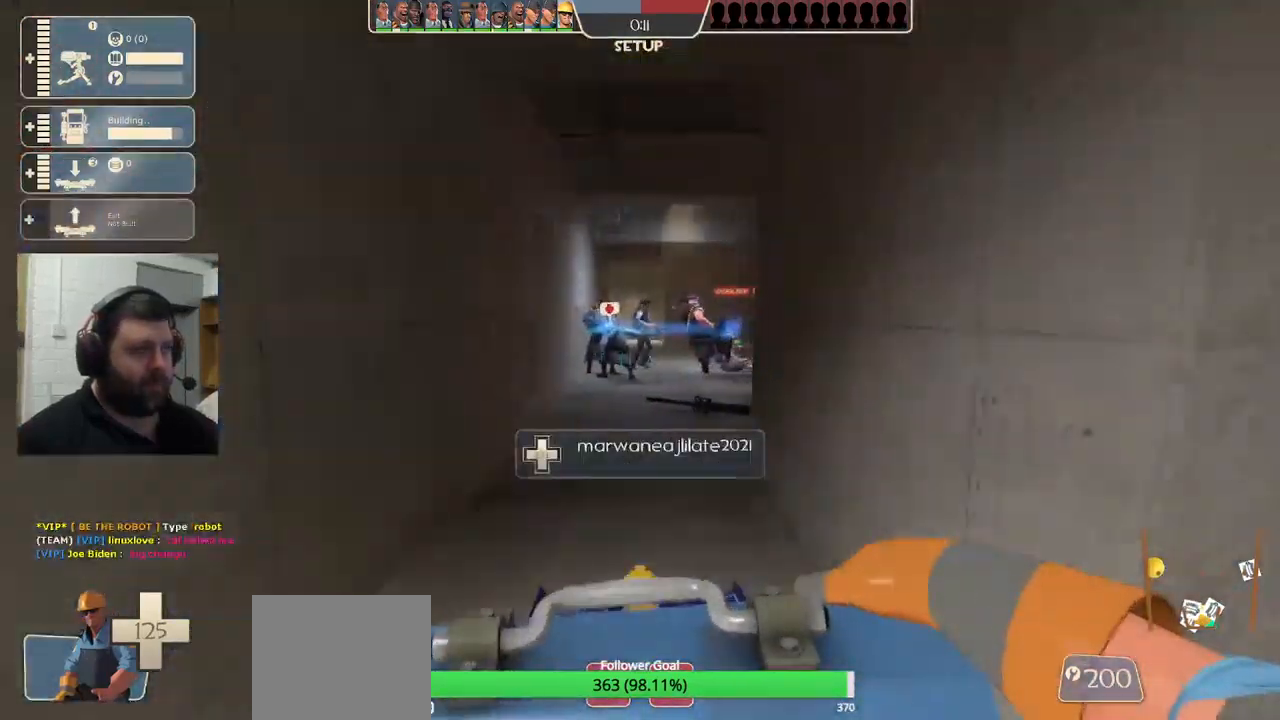
{"buttons": [], "left_stick": "up-left", "right_stick": "right", "events": []}
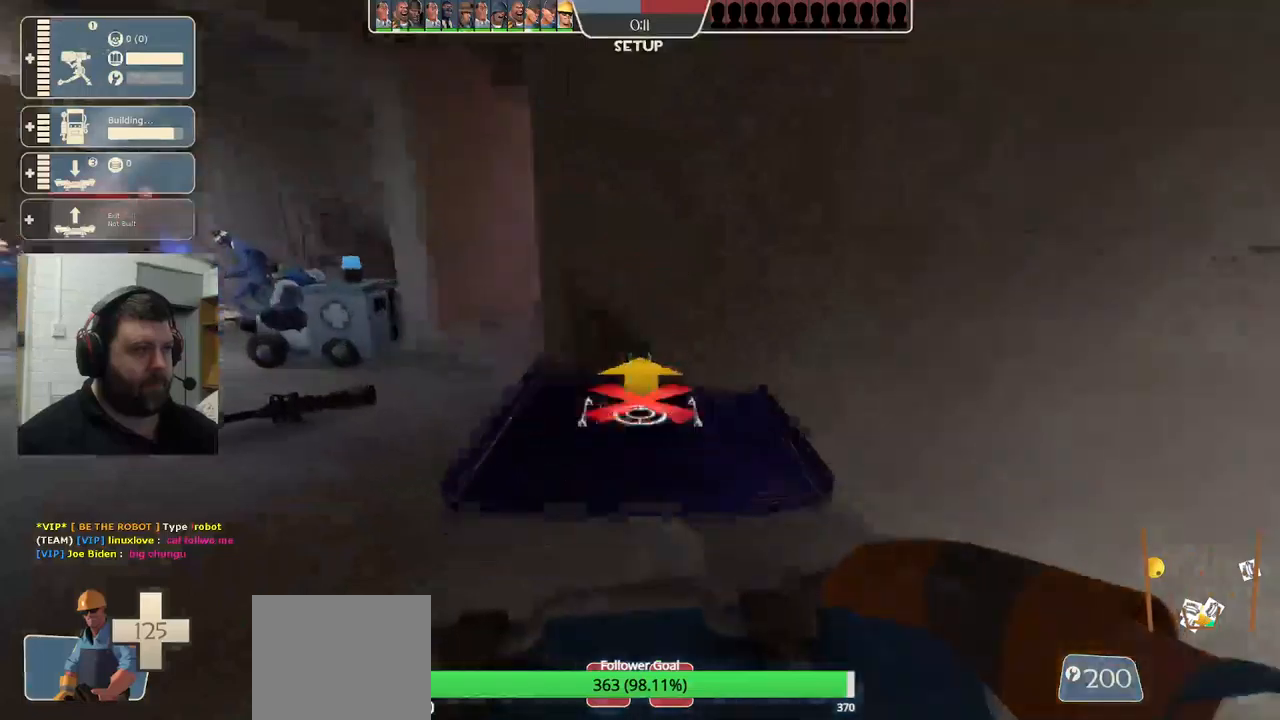
{"buttons": [], "left_stick": "up-left", "right_stick": "right", "events": []}
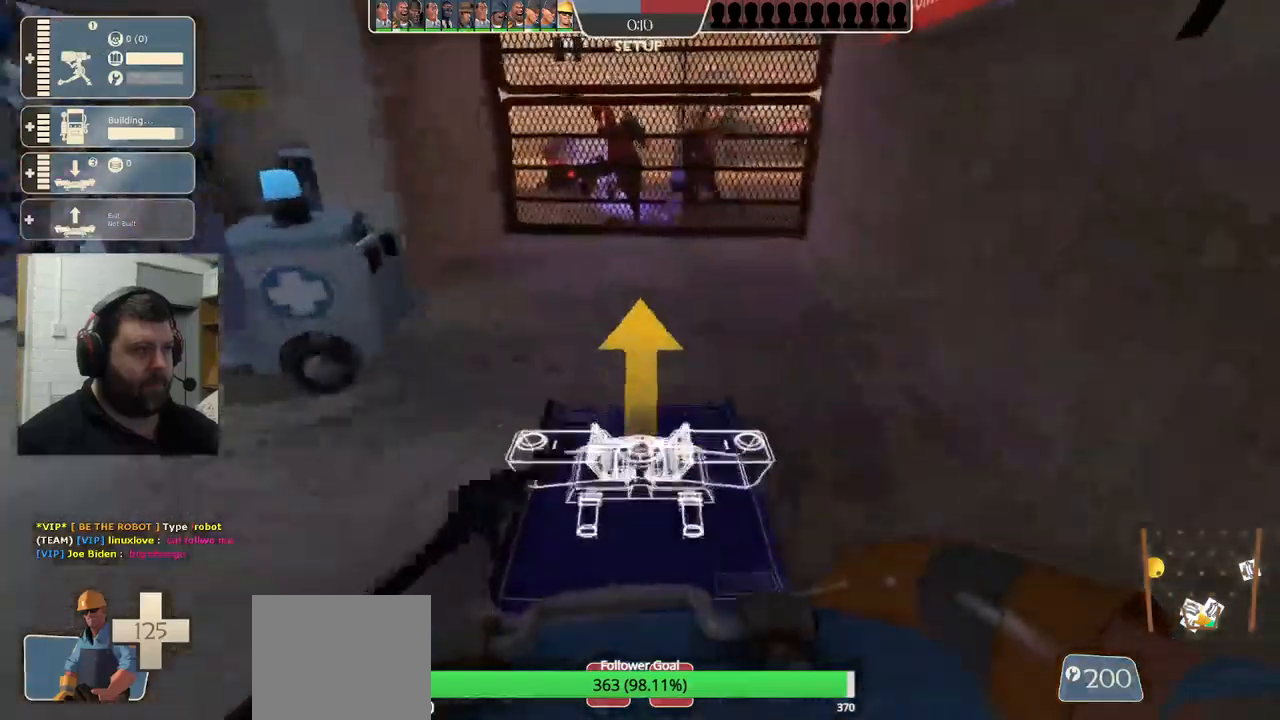
{"buttons": [], "left_stick": "up-left", "right_stick": "right", "events": []}
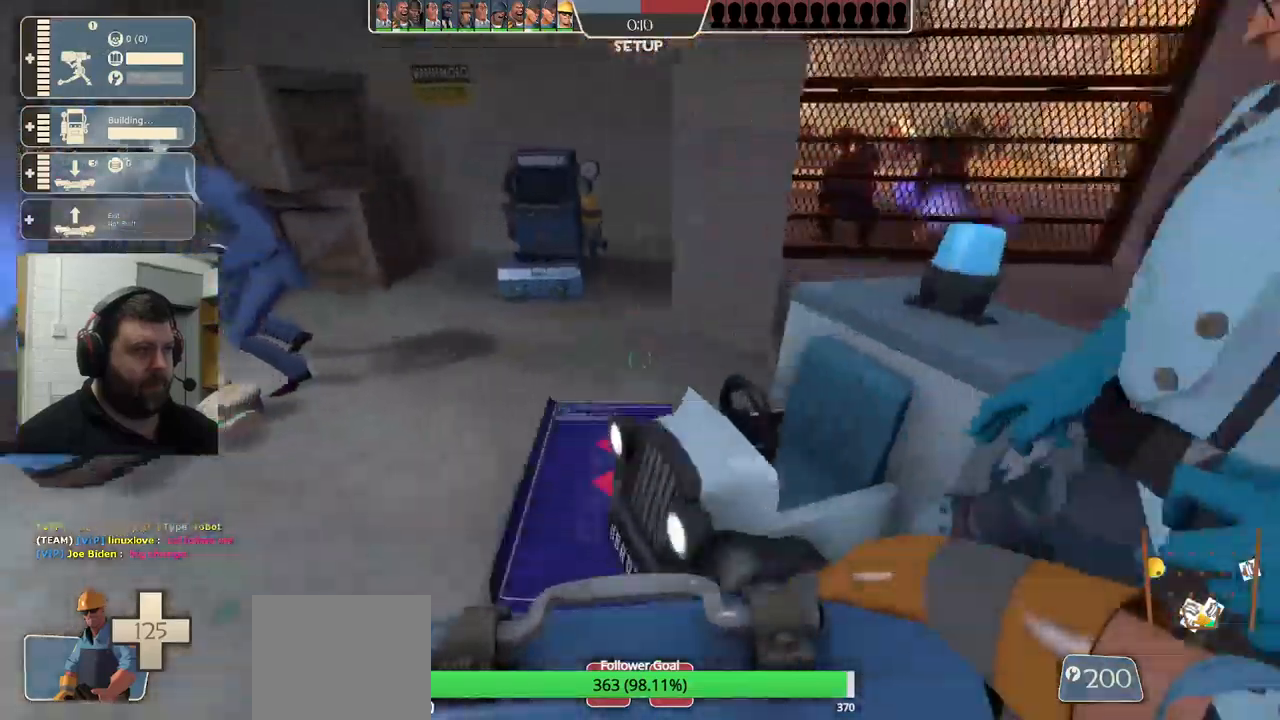
{"buttons": [], "left_stick": "center", "right_stick": "right", "events": [[483, "left_stick", "center"]]}
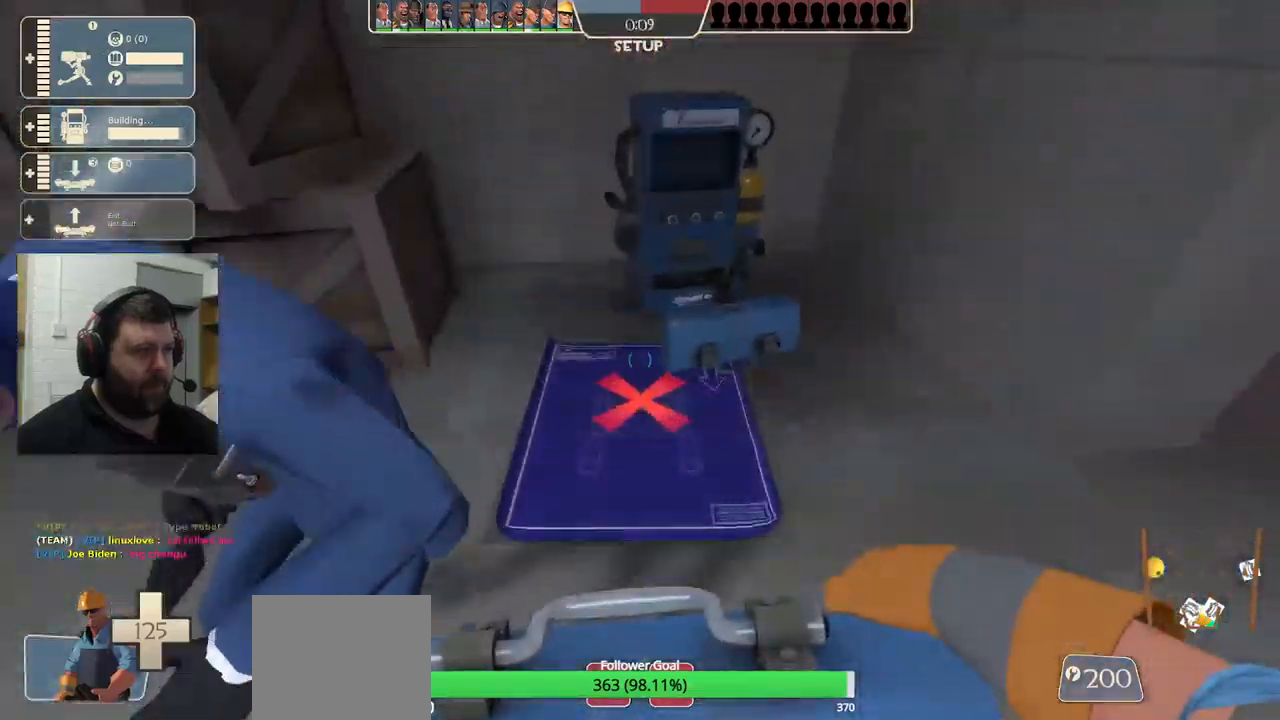
{"buttons": ["R2"], "left_stick": "center", "right_stick": "center", "events": [[33, "right_stick", "center"], [333, "R2", "down"]]}
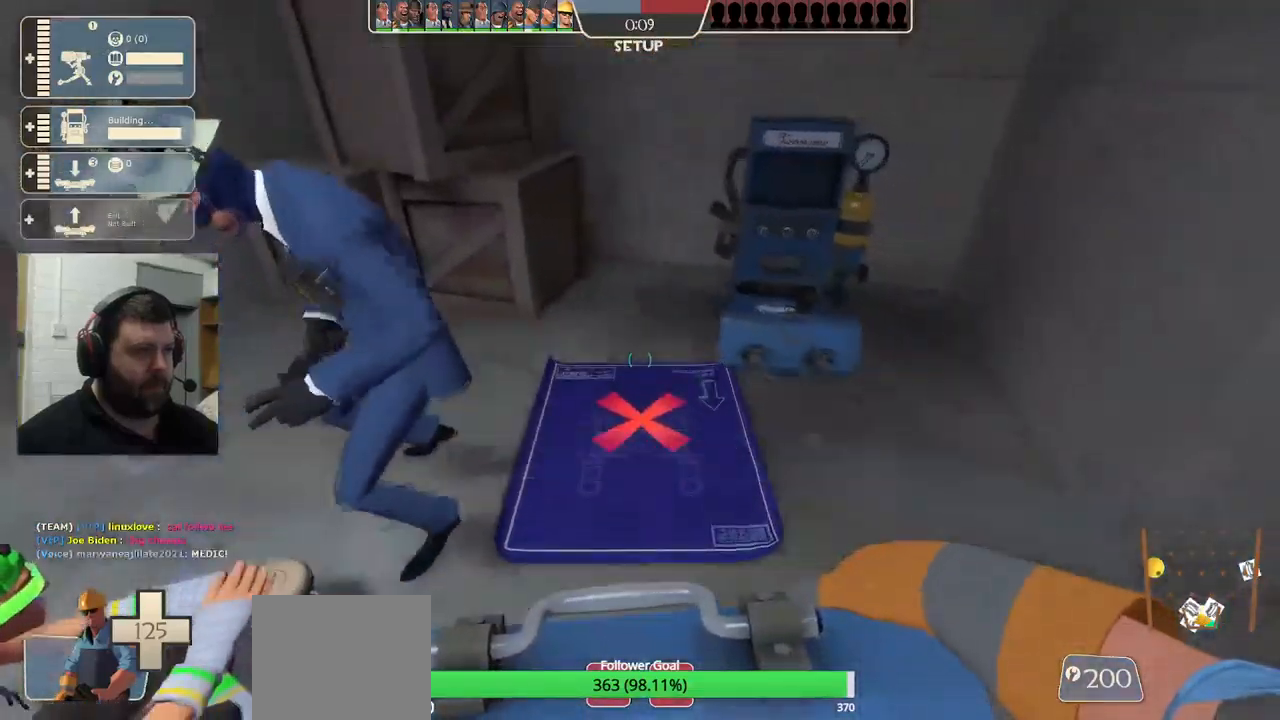
{"buttons": ["R2"], "left_stick": "center", "right_stick": "center", "events": []}
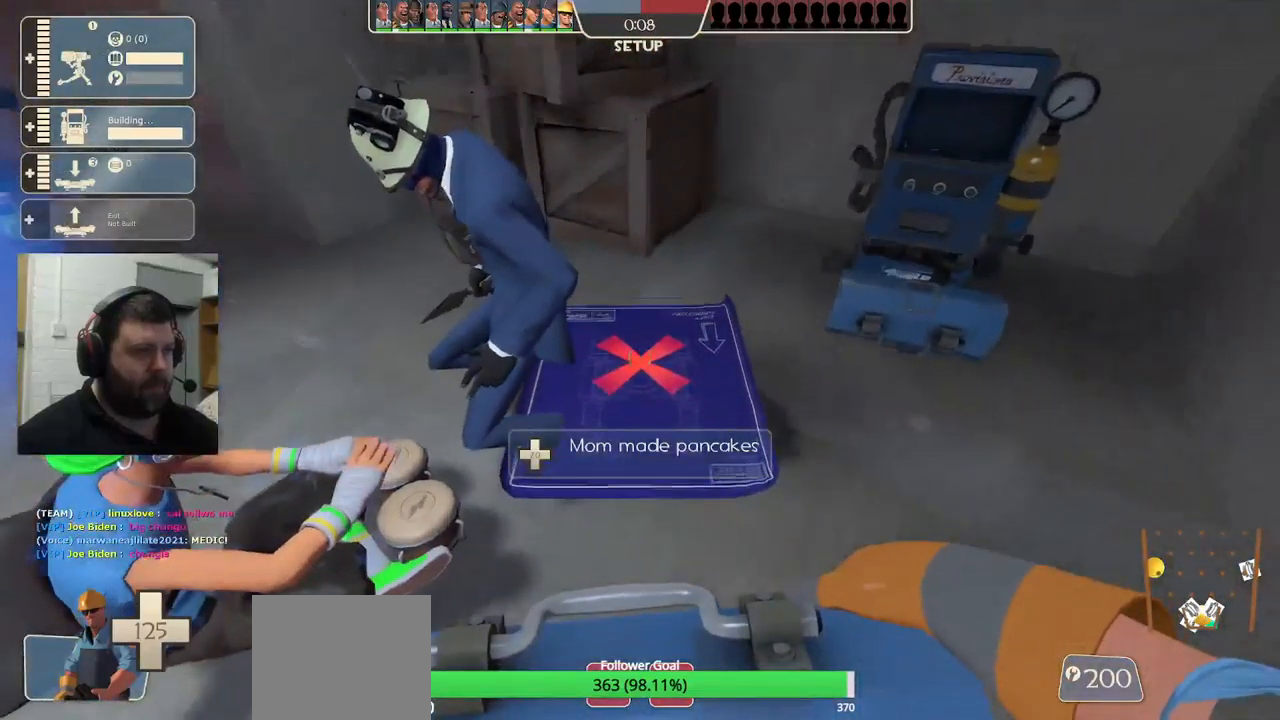
{"buttons": ["R2"], "left_stick": "center", "right_stick": "center", "events": [[200, "R2", "up"], [317, "R2", "down"]]}
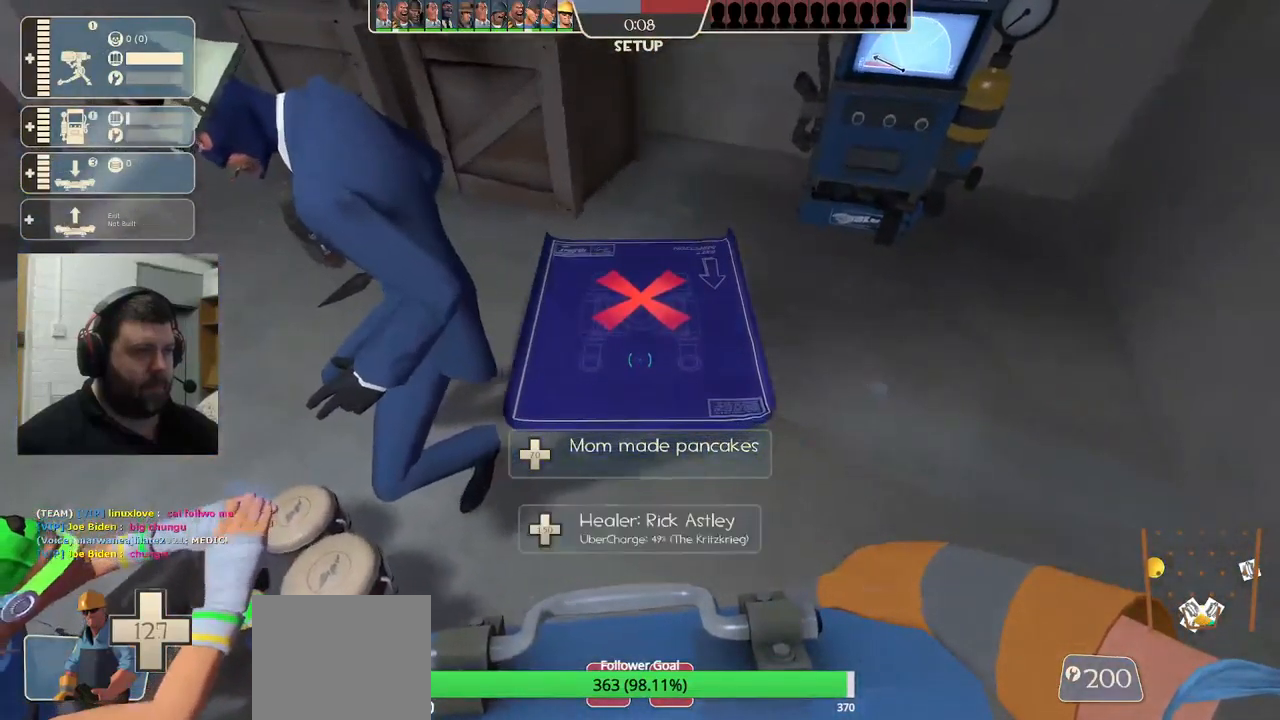
{"buttons": [], "left_stick": "center", "right_stick": "center", "events": [[17, "left_stick", "up-left"], [83, "R2", "up"], [100, "left_stick", "center"], [350, "R2", "down"], [467, "R2", "up"]]}
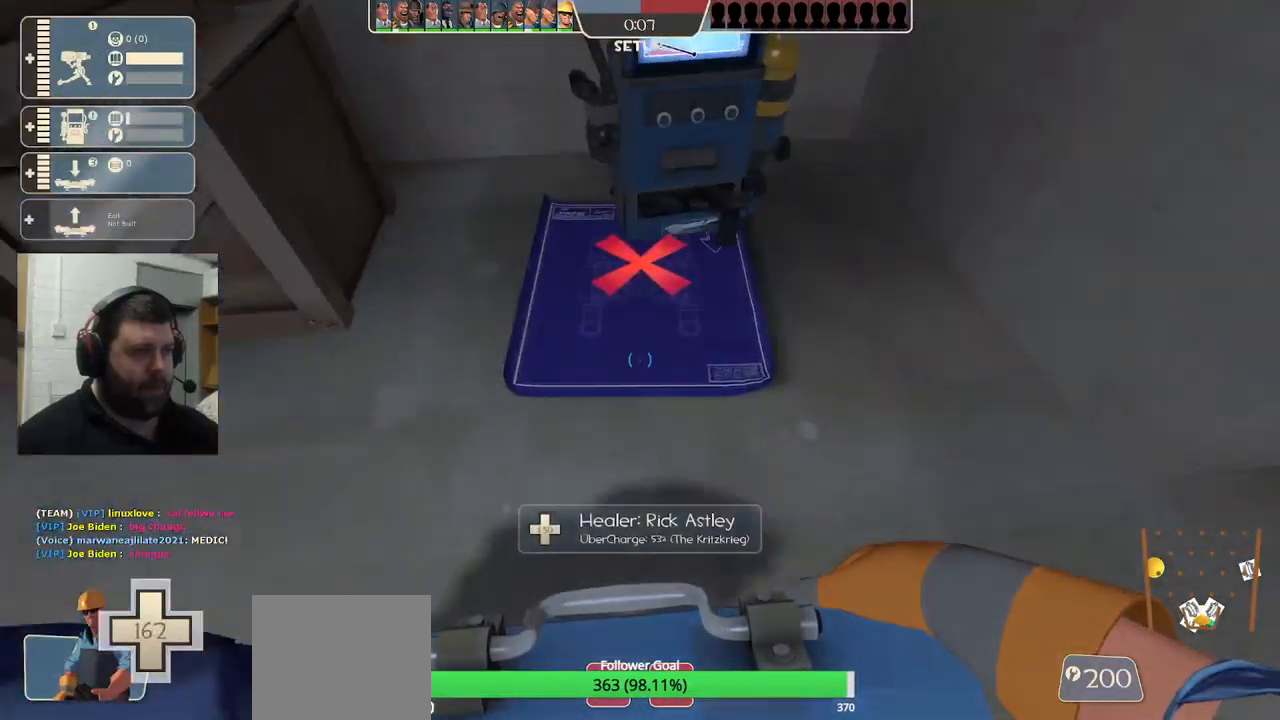
{"buttons": ["R2"], "left_stick": "center", "right_stick": "center", "events": [[133, "R2", "down"], [267, "R2", "up"], [350, "R2", "down"], [433, "R2", "up"], [500, "R2", "down"]]}
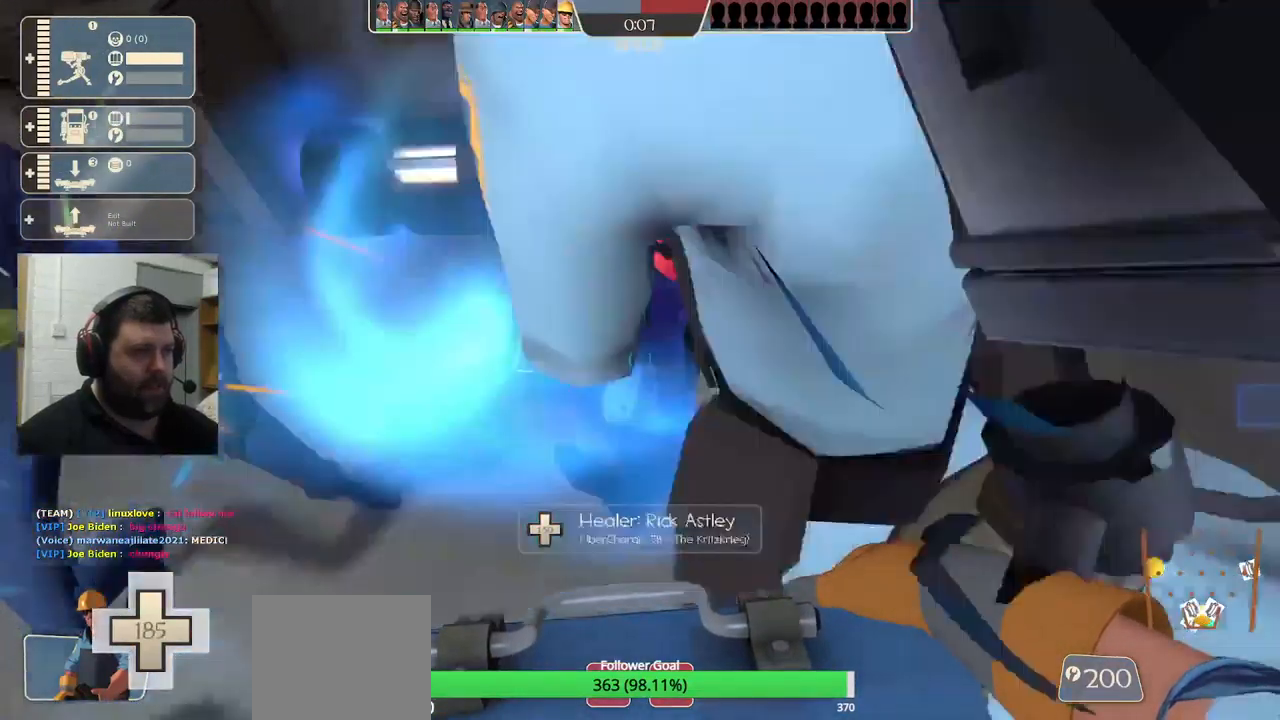
{"buttons": ["R2"], "left_stick": "center", "right_stick": "center", "events": [[83, "R2", "up"], [133, "R2", "down"], [217, "R2", "up"], [317, "R2", "down"]]}
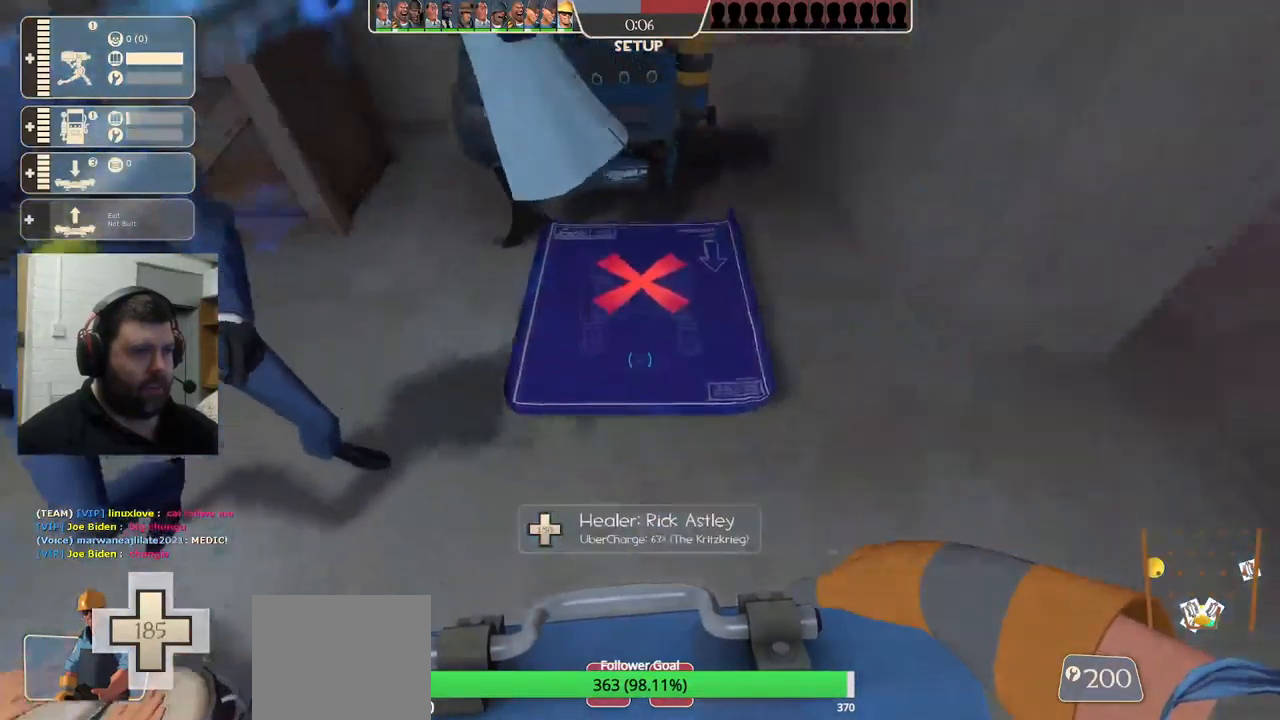
{"buttons": [], "left_stick": "center", "right_stick": "center", "events": [[100, "R2", "up"], [317, "R2", "down"], [417, "right_stick", "left"], [433, "R2", "up"], [499, "right_stick", "center"]]}
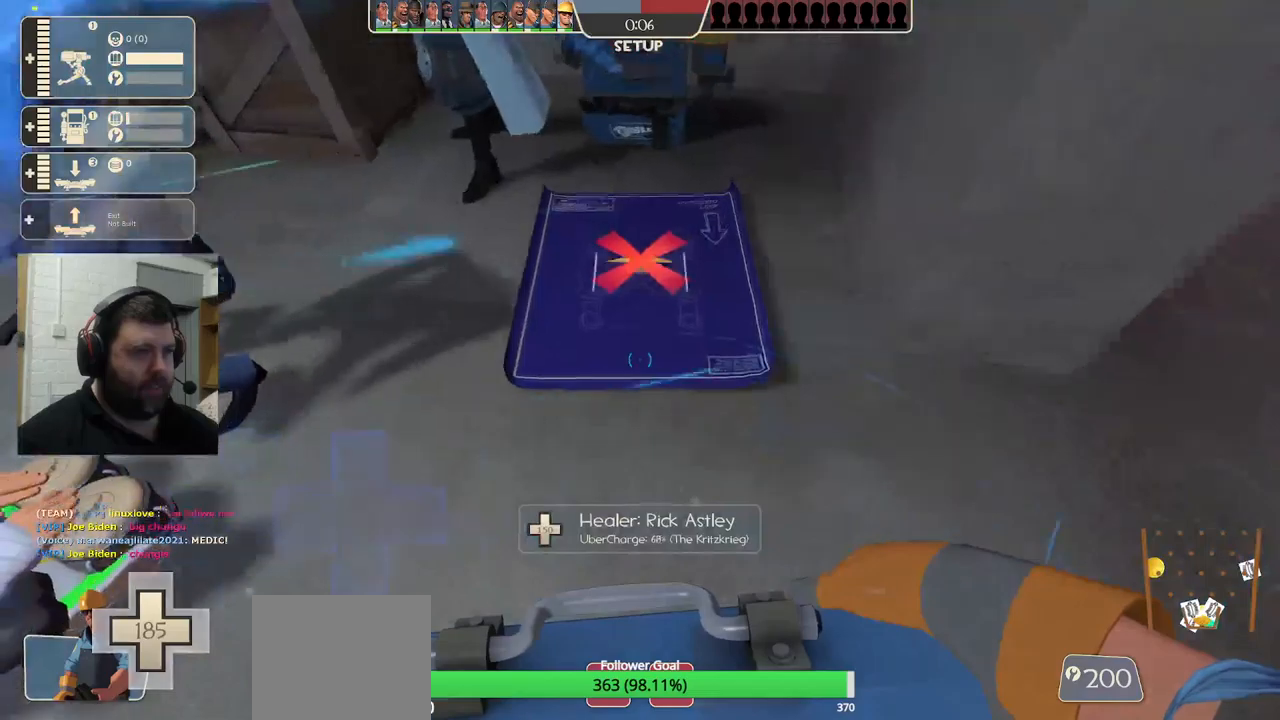
{"buttons": ["R2"], "left_stick": "center", "right_stick": "center", "events": [[83, "R2", "down"], [300, "R2", "up"], [367, "R2", "down"]]}
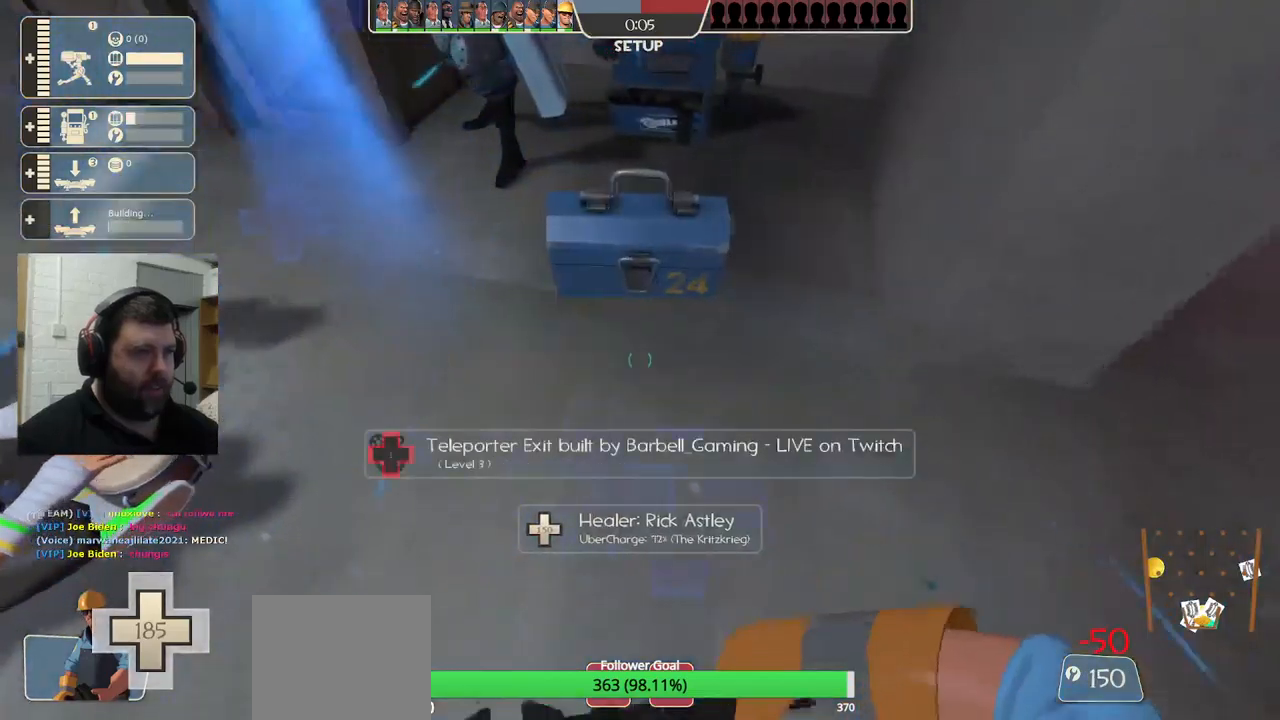
{"buttons": ["R2"], "left_stick": "center", "right_stick": "center", "events": [[83, "R2", "up"], [133, "R2", "down"], [333, "left_stick", "up-left"], [417, "left_stick", "center"]]}
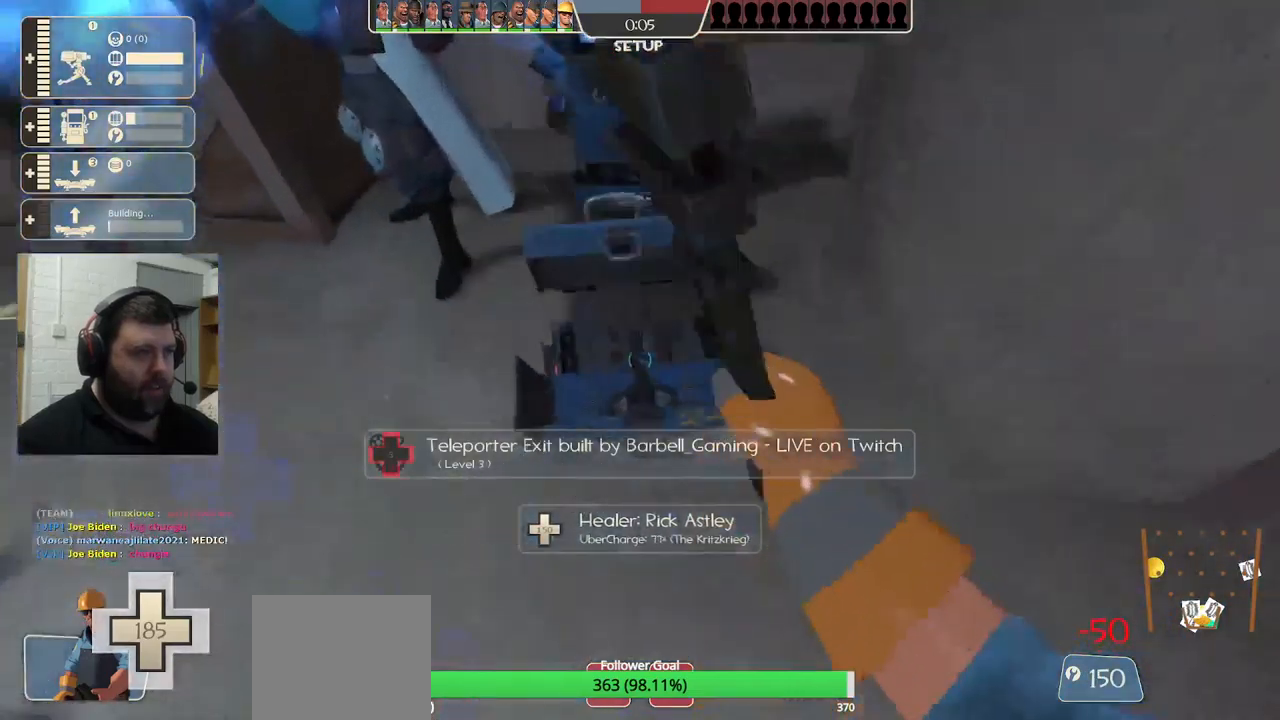
{"buttons": ["R2"], "left_stick": "center", "right_stick": "center", "events": [[350, "right_stick", "up"], [400, "right_stick", "center"]]}
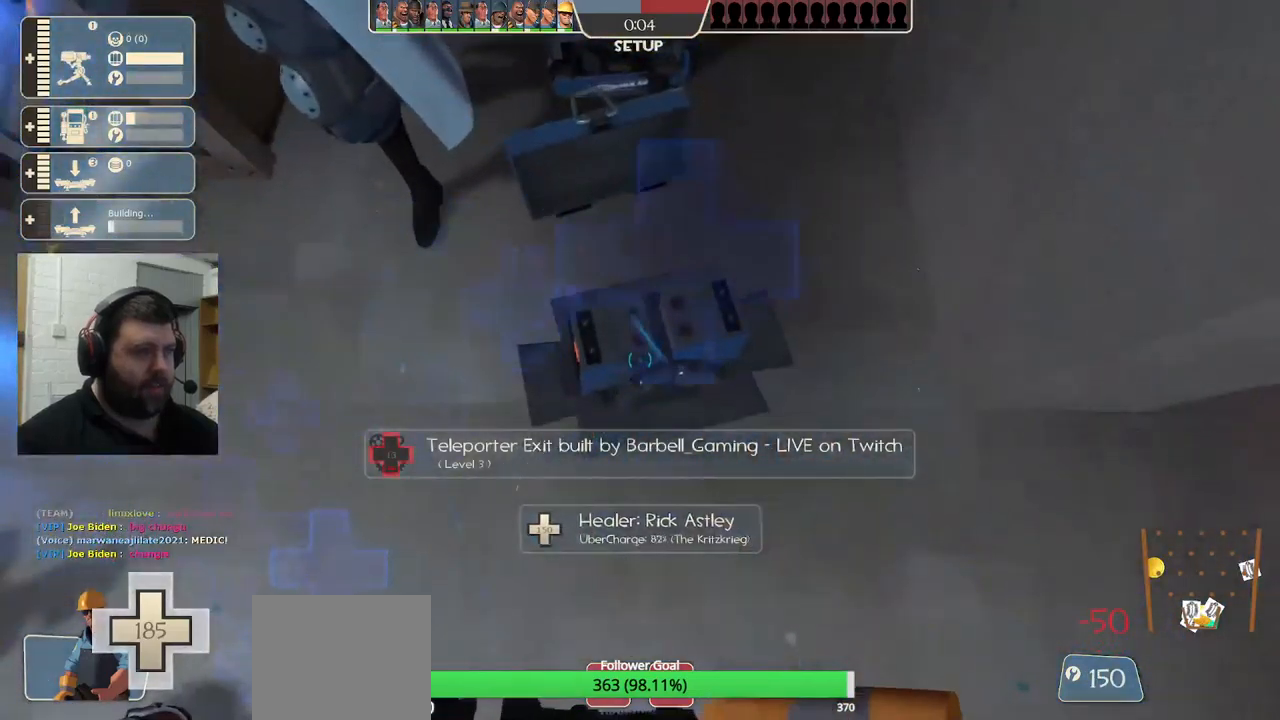
{"buttons": ["R2"], "left_stick": "center", "right_stick": "center", "events": [[50, "right_stick", "up"], [183, "right_stick", "center"]]}
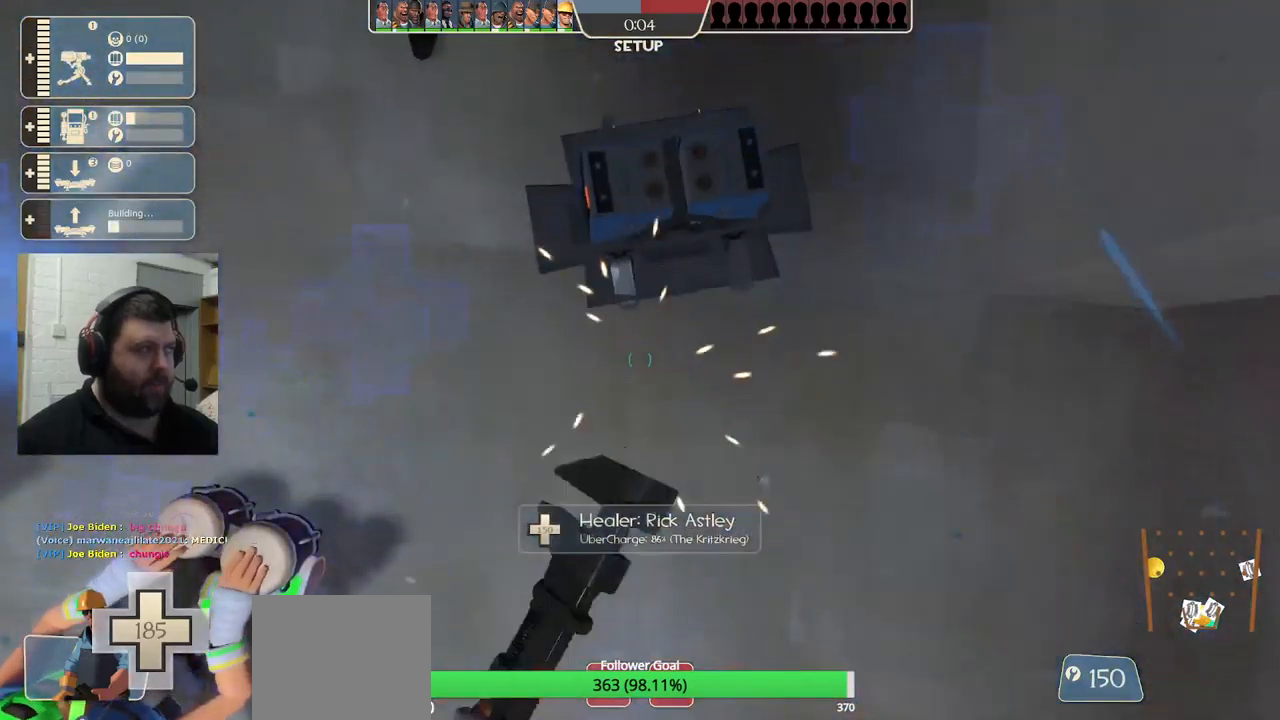
{"buttons": ["R2"], "left_stick": "center", "right_stick": "center", "events": []}
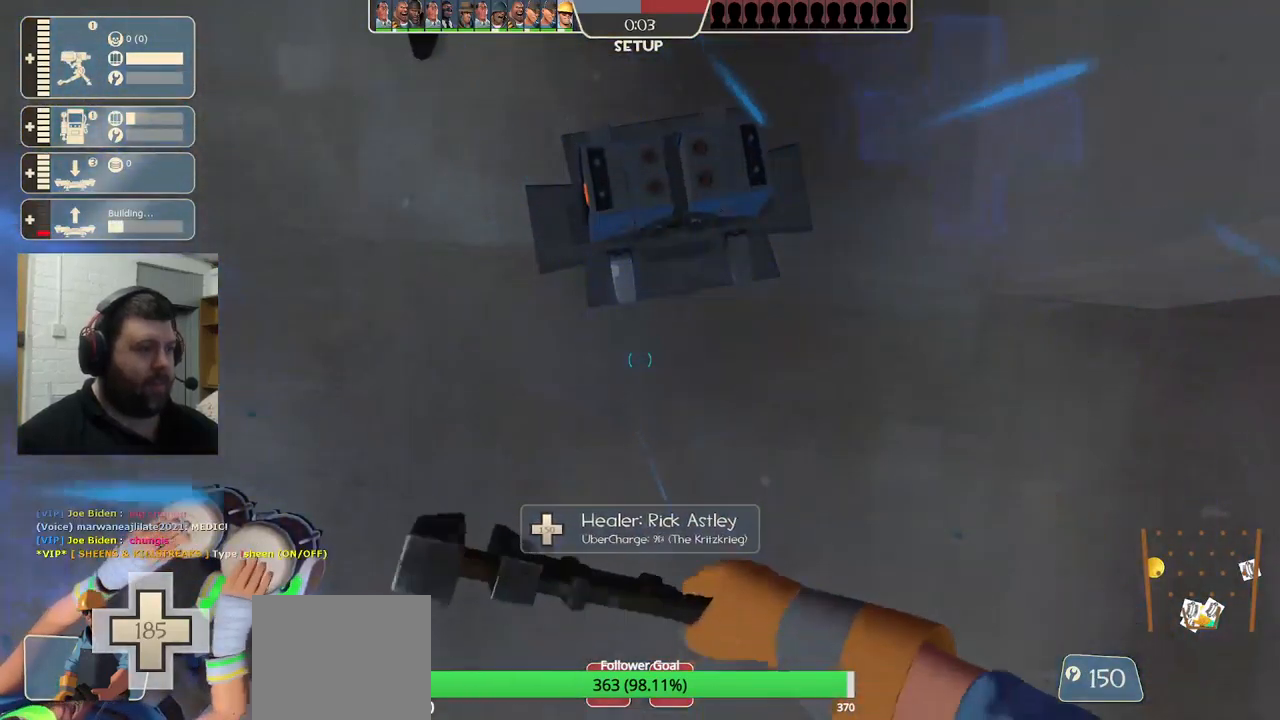
{"buttons": ["R2"], "left_stick": "center", "right_stick": "center", "events": []}
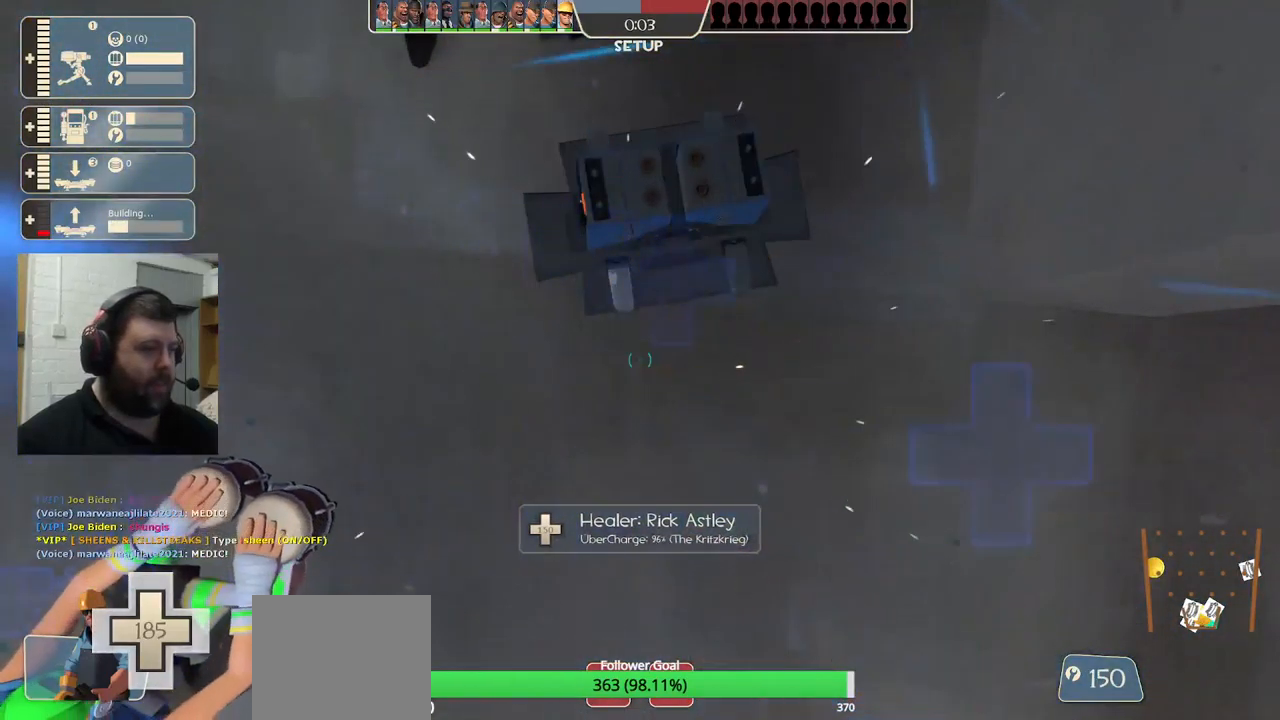
{"buttons": ["R2"], "left_stick": "center", "right_stick": "up-right", "events": [[400, "right_stick", "up-right"]]}
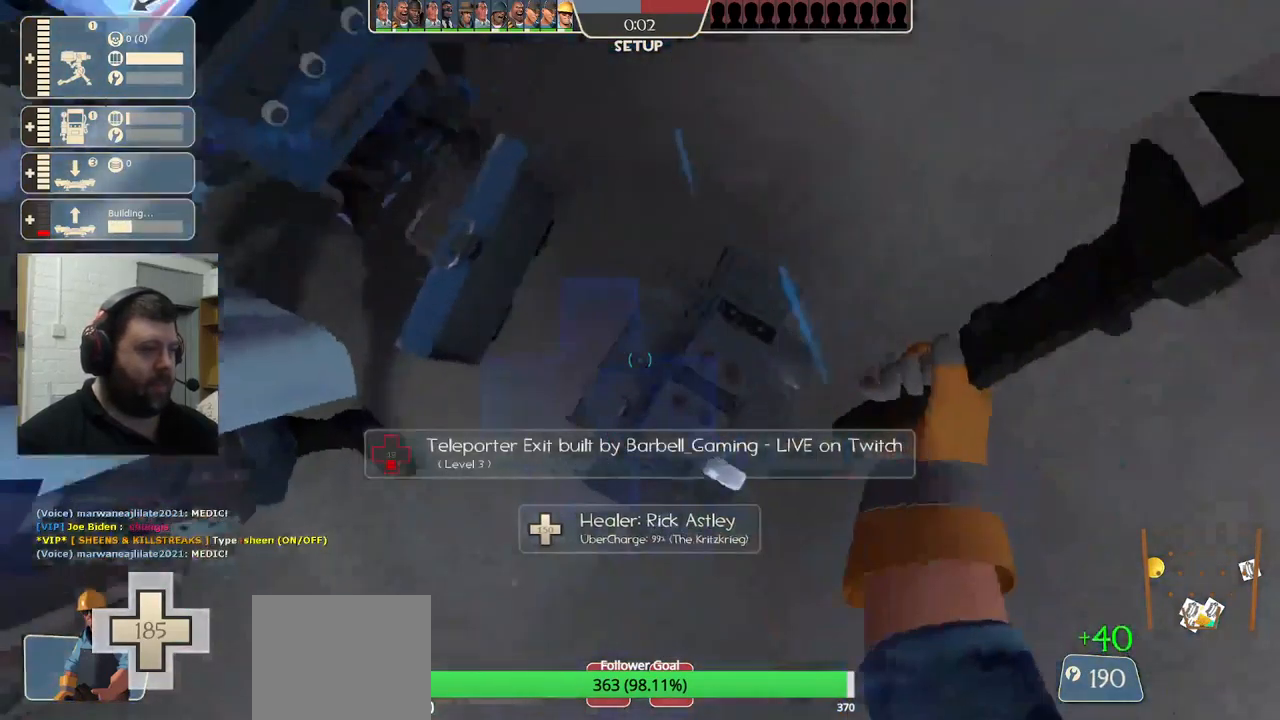
{"buttons": ["R2"], "left_stick": "center", "right_stick": "center", "events": [[83, "right_stick", "center"], [233, "right_stick", "right"], [400, "right_stick", "center"]]}
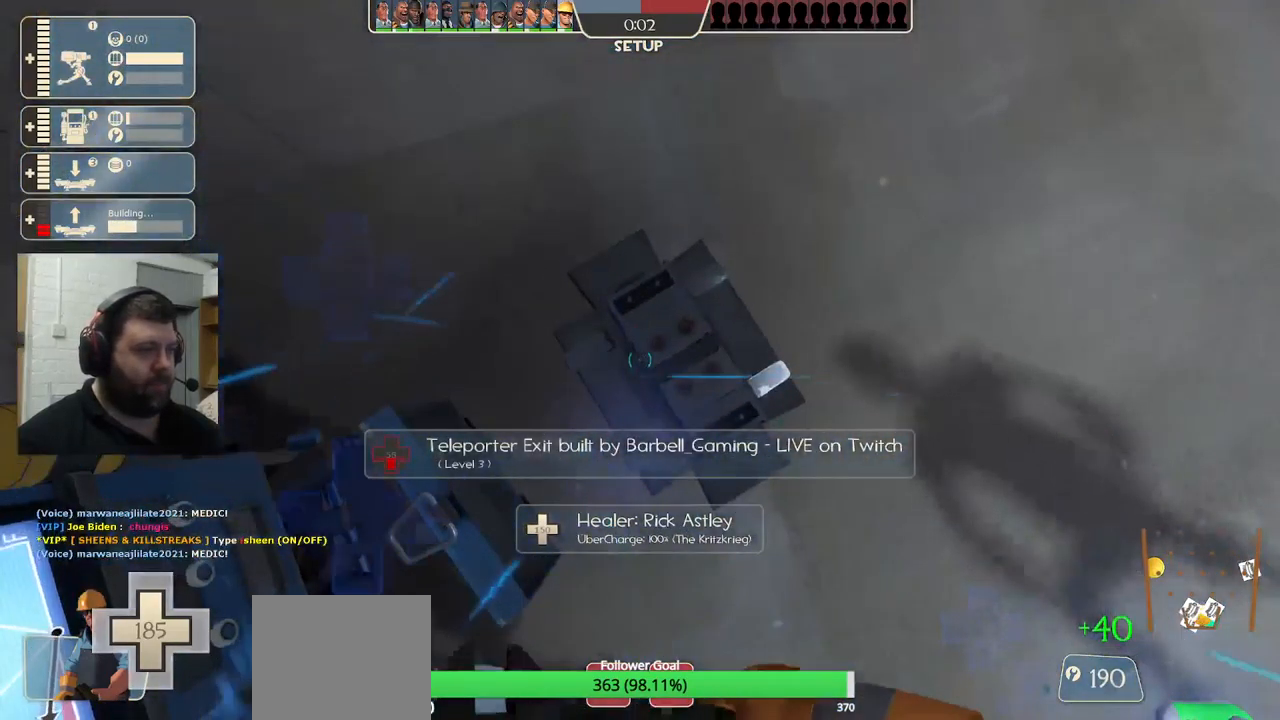
{"buttons": ["R2"], "left_stick": "center", "right_stick": "right", "events": [[83, "right_stick", "right"], [183, "right_stick", "center"], [500, "right_stick", "right"]]}
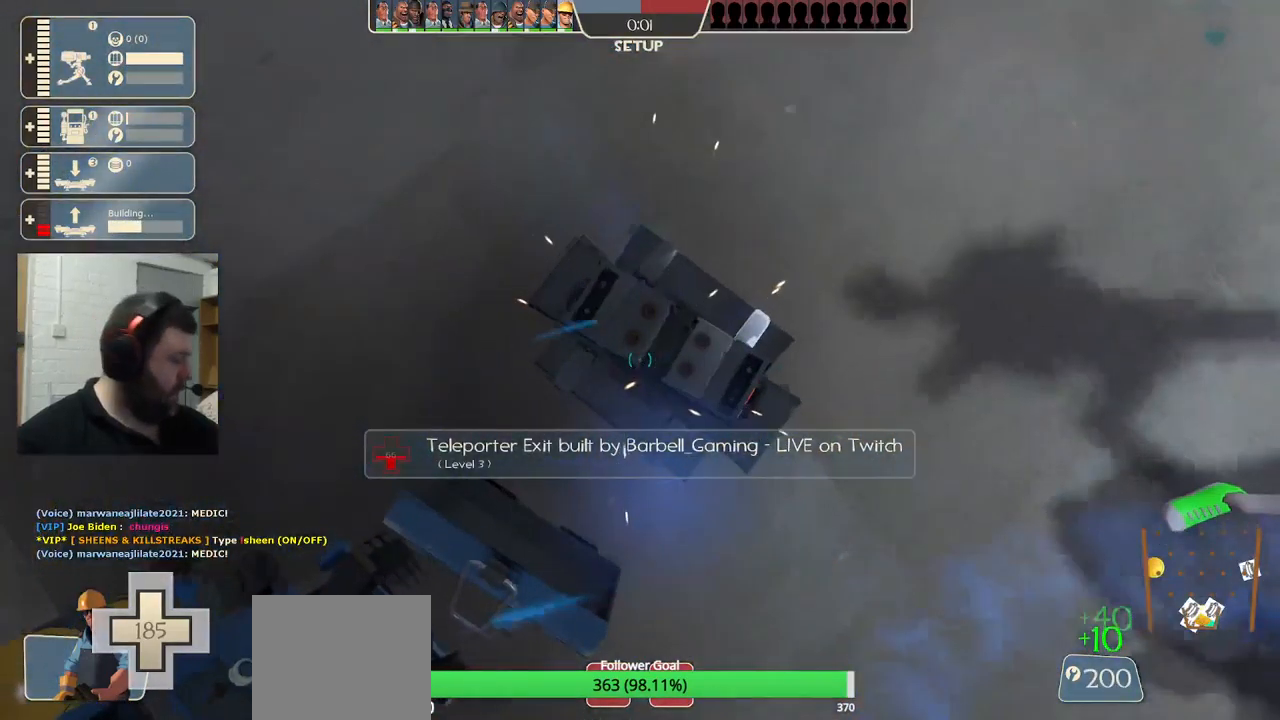
{"buttons": ["R2"], "left_stick": "center", "right_stick": "center", "events": [[117, "right_stick", "center"]]}
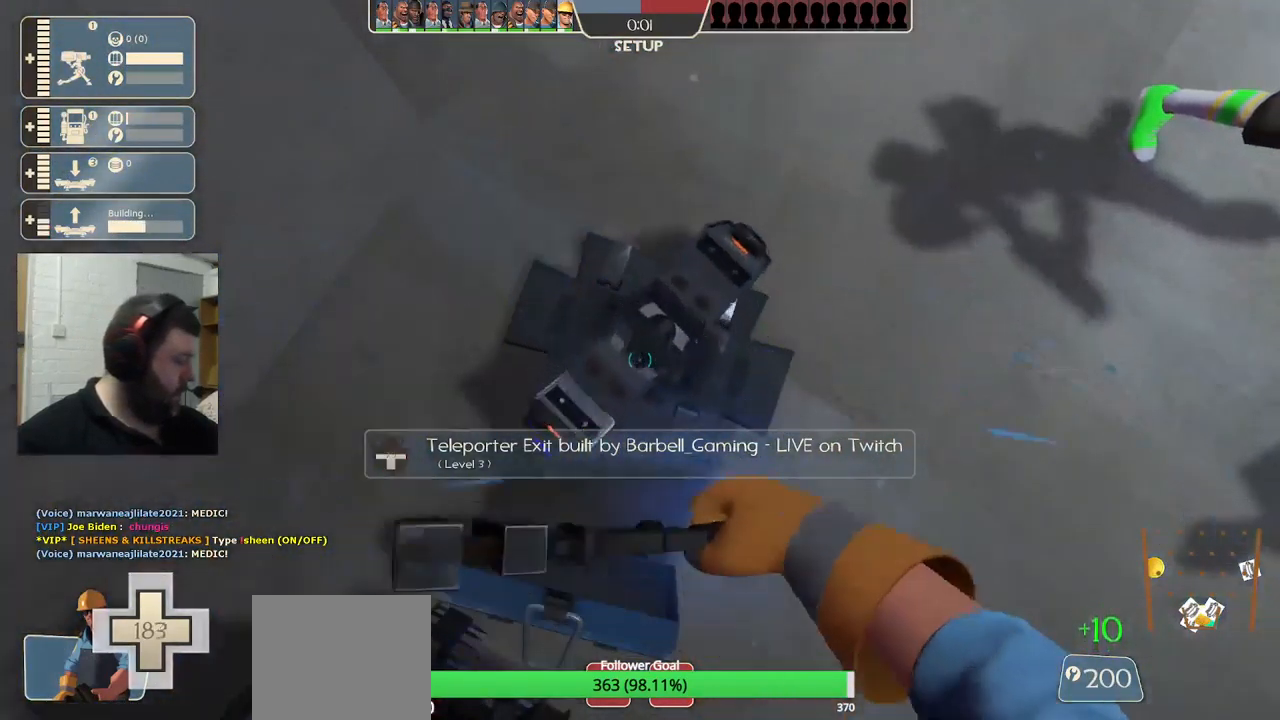
{"buttons": ["R2"], "left_stick": "center", "right_stick": "center", "events": []}
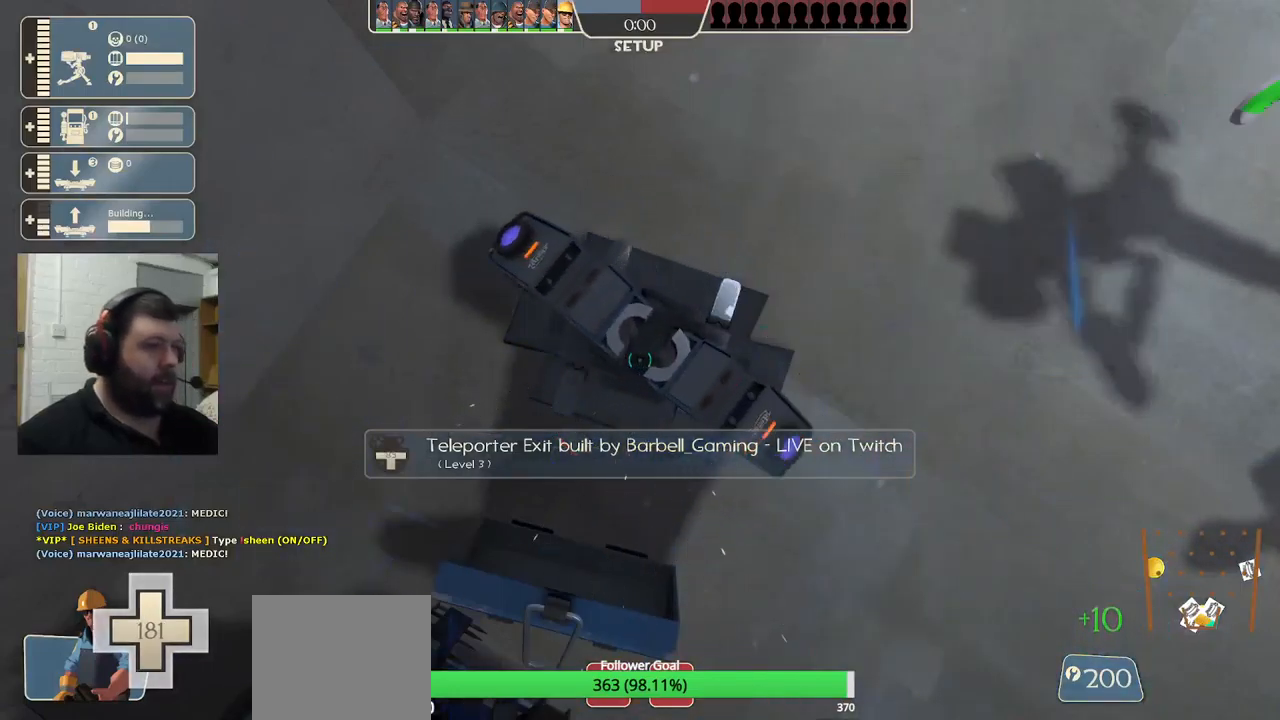
{"buttons": ["R2"], "left_stick": "center", "right_stick": "center", "events": []}
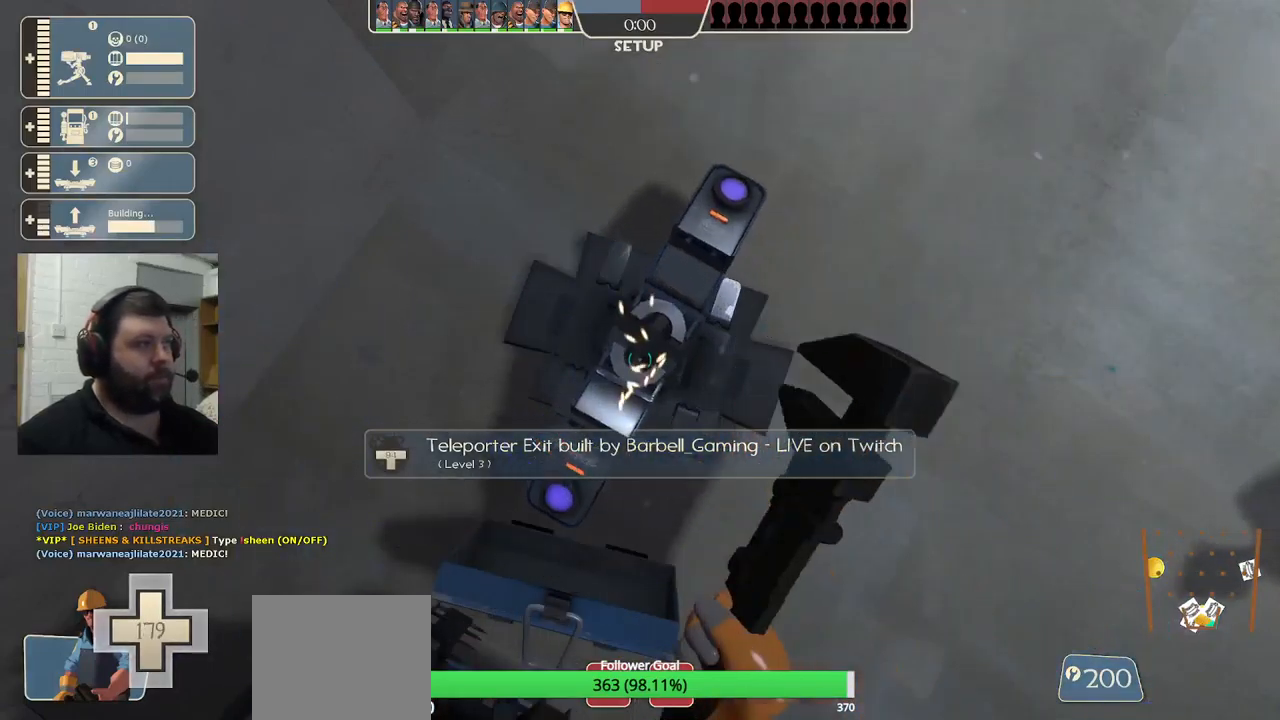
{"buttons": ["R2"], "left_stick": "center", "right_stick": "center", "events": []}
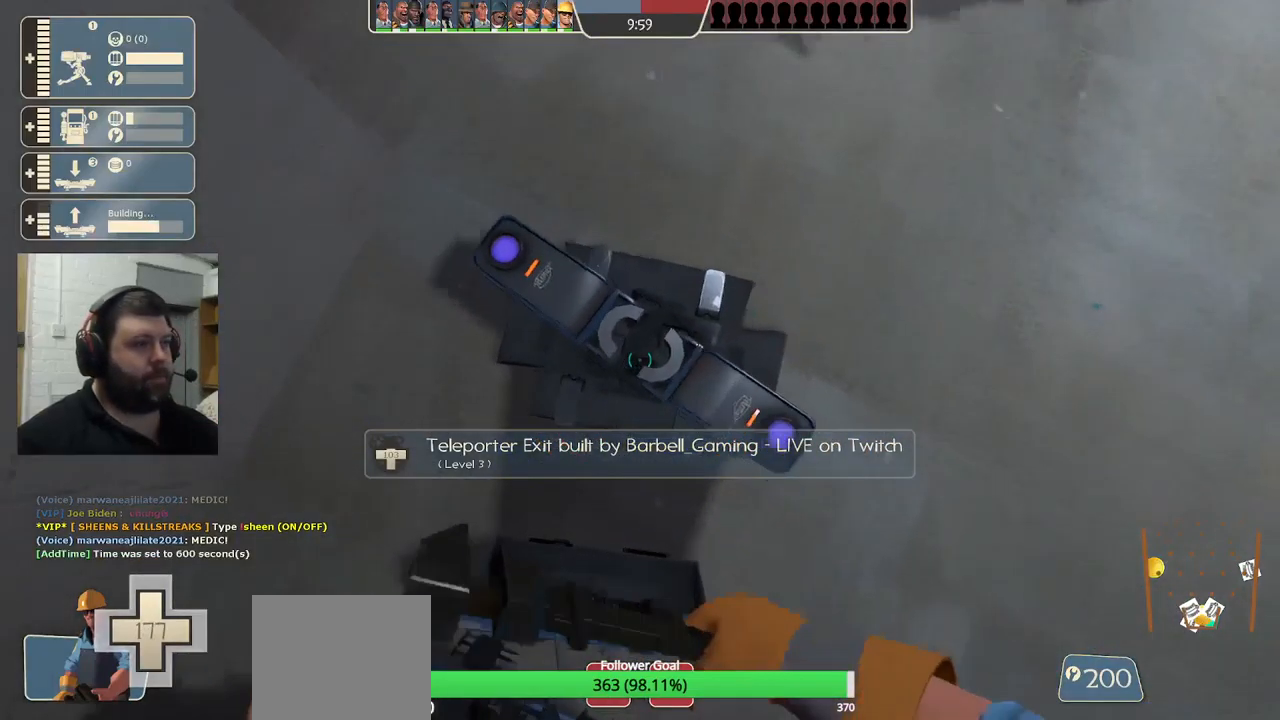
{"buttons": ["R2"], "left_stick": "center", "right_stick": "center", "events": []}
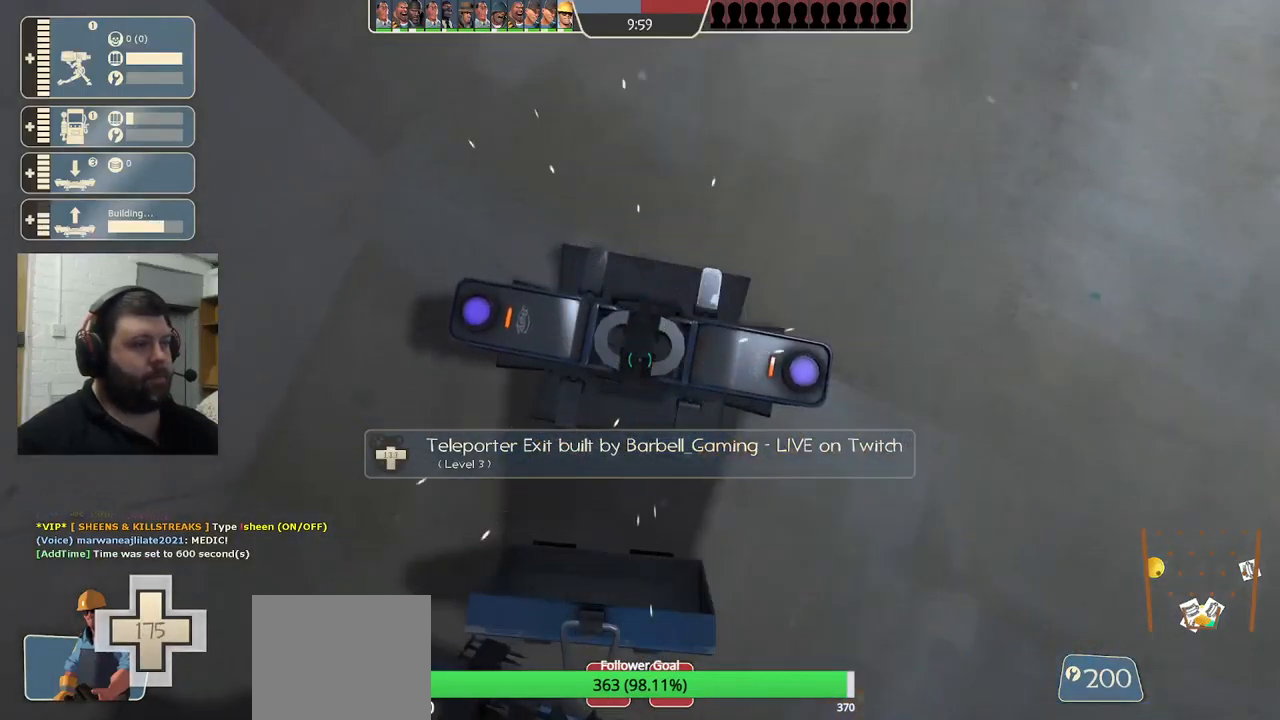
{"buttons": ["R2"], "left_stick": "center", "right_stick": "center", "events": []}
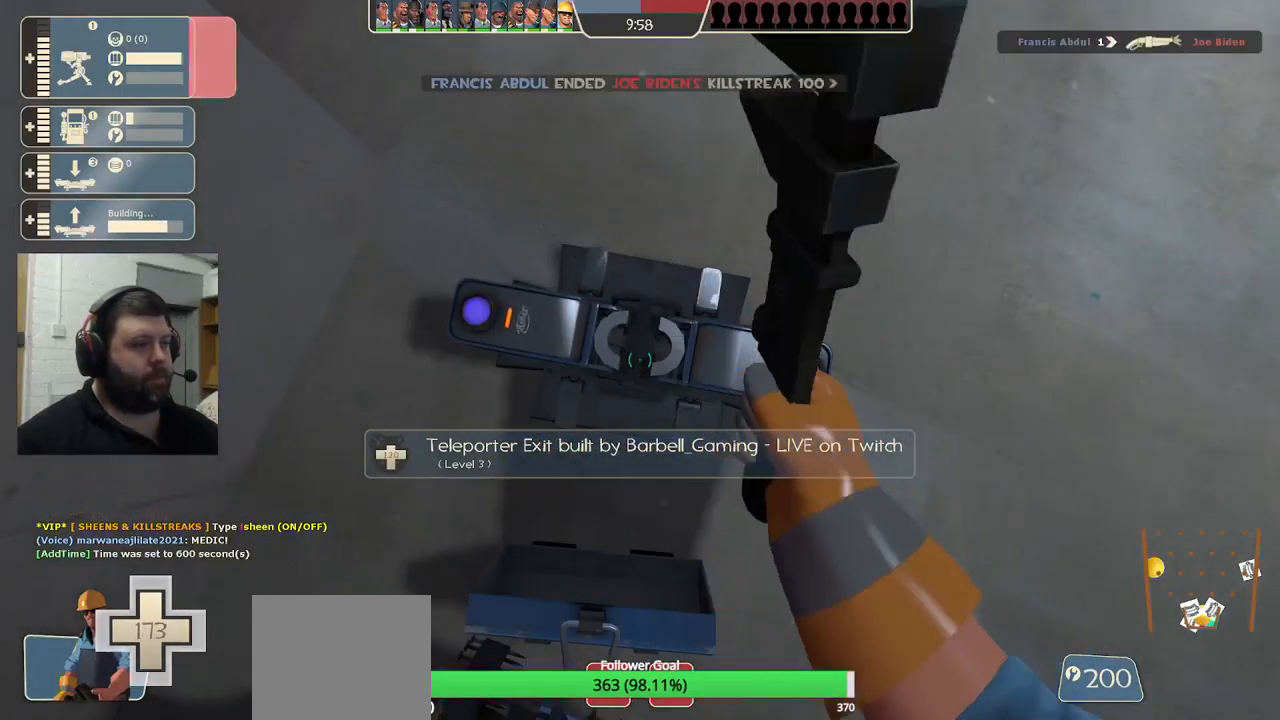
{"buttons": ["R2"], "left_stick": "center", "right_stick": "center", "events": []}